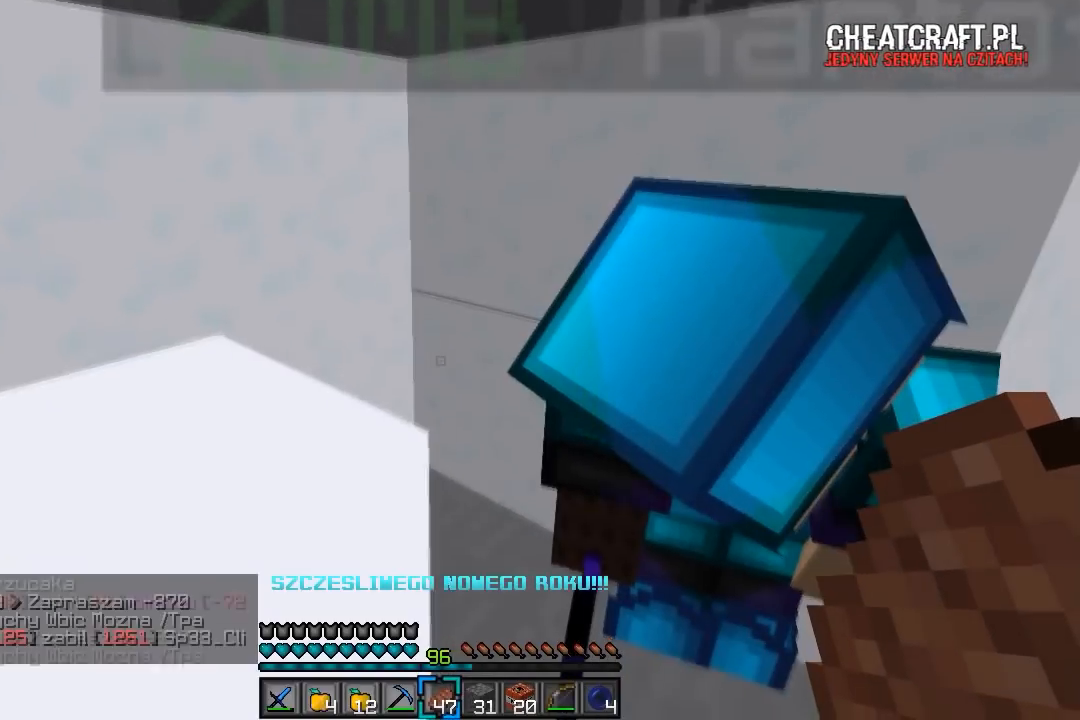
Gameplay with keyboard and mouse; each line is a JSON object with the keys and mouse buttons held at the frame after it. "events" lists presses ("down") and releases ("up") of "a", "d", "s", "w", "mouse_left" and "mouse_right" between this image and that frame as [ms after this image, input, new state], when the widget could be followed in between. "mouse_left", "mouse_right" = the "left", "right" buttons of the "mouse" list. No other keys are recorded. Fast repeated clicks can show as one long hold. Mouse movement is not recorded.
{"keys": [], "mouse": [], "events": [[33, "mouse_right", "down"], [400, "mouse_right", "up"]]}
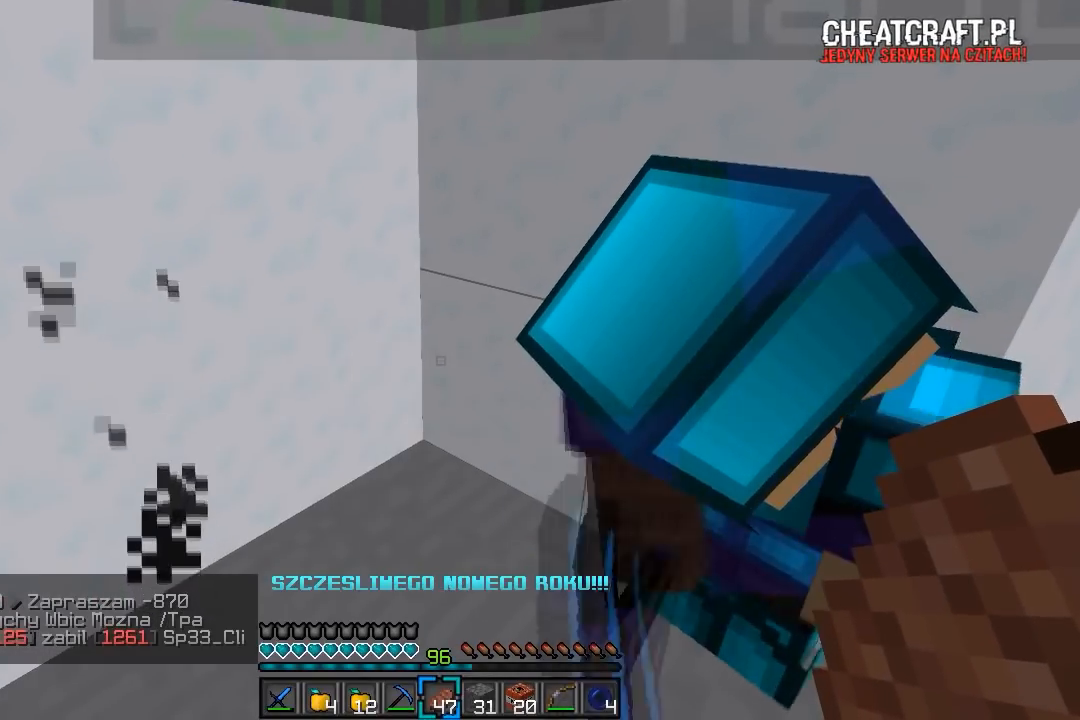
{"keys": [], "mouse": [], "events": []}
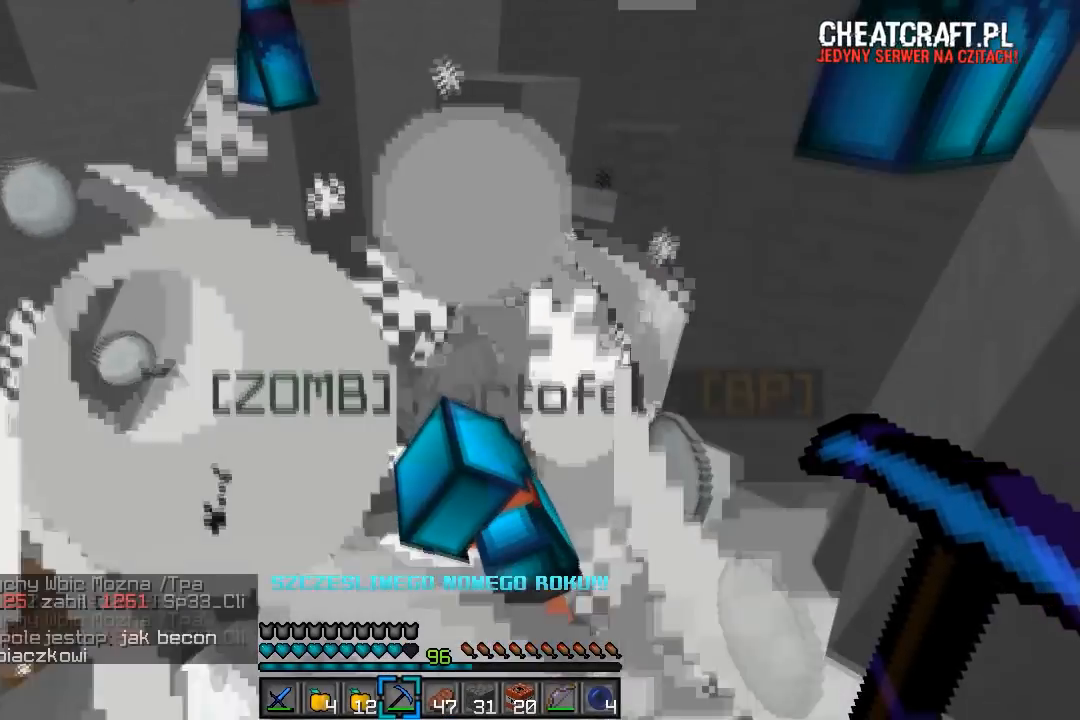
{"keys": [], "mouse": [], "events": []}
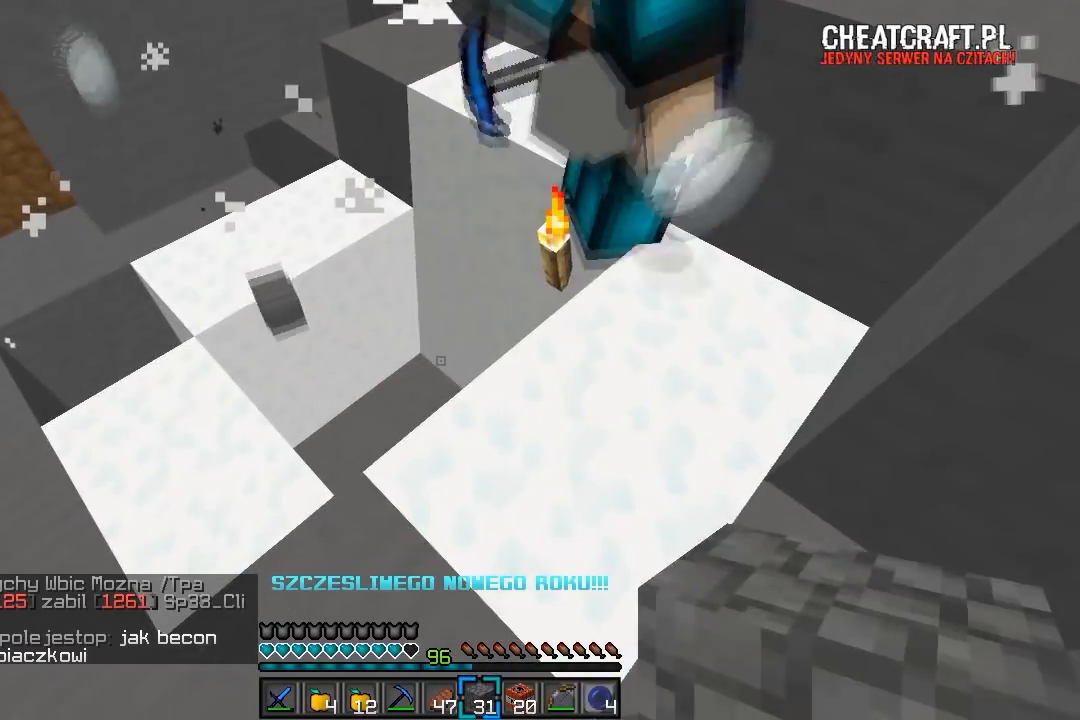
{"keys": ["a", "w"], "mouse": [], "events": [[100, "w", "down"], [250, "a", "down"]]}
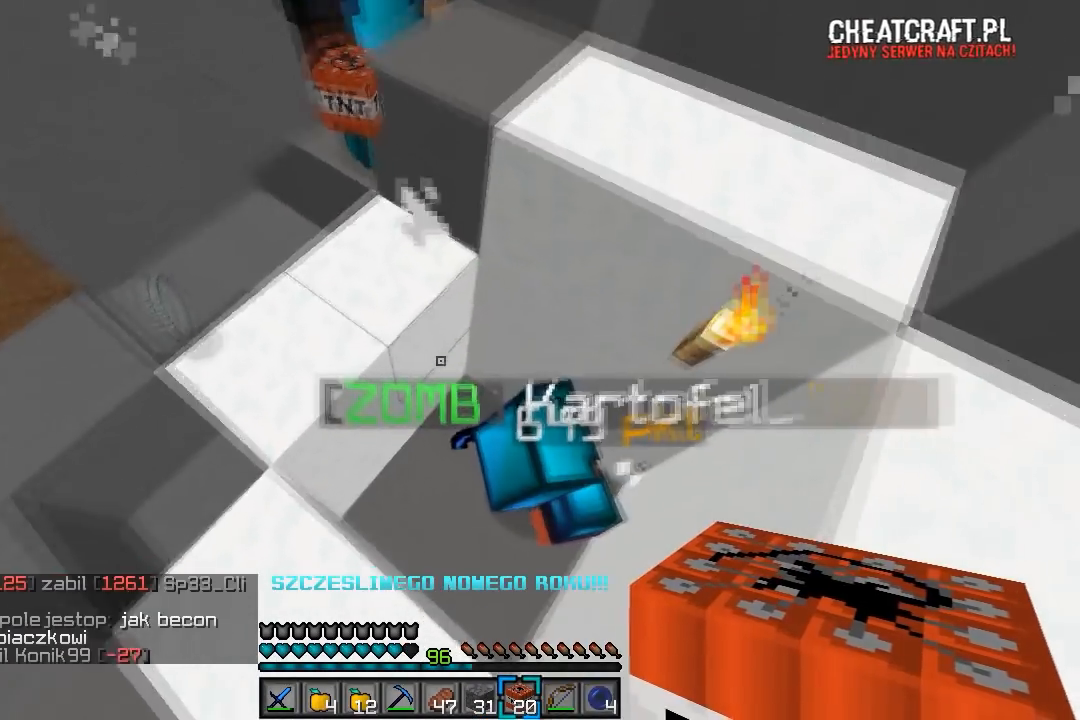
{"keys": ["d"], "mouse": [], "events": [[17, "a", "up"], [17, "w", "up"], [100, "s", "down"], [417, "d", "down"], [467, "s", "up"]]}
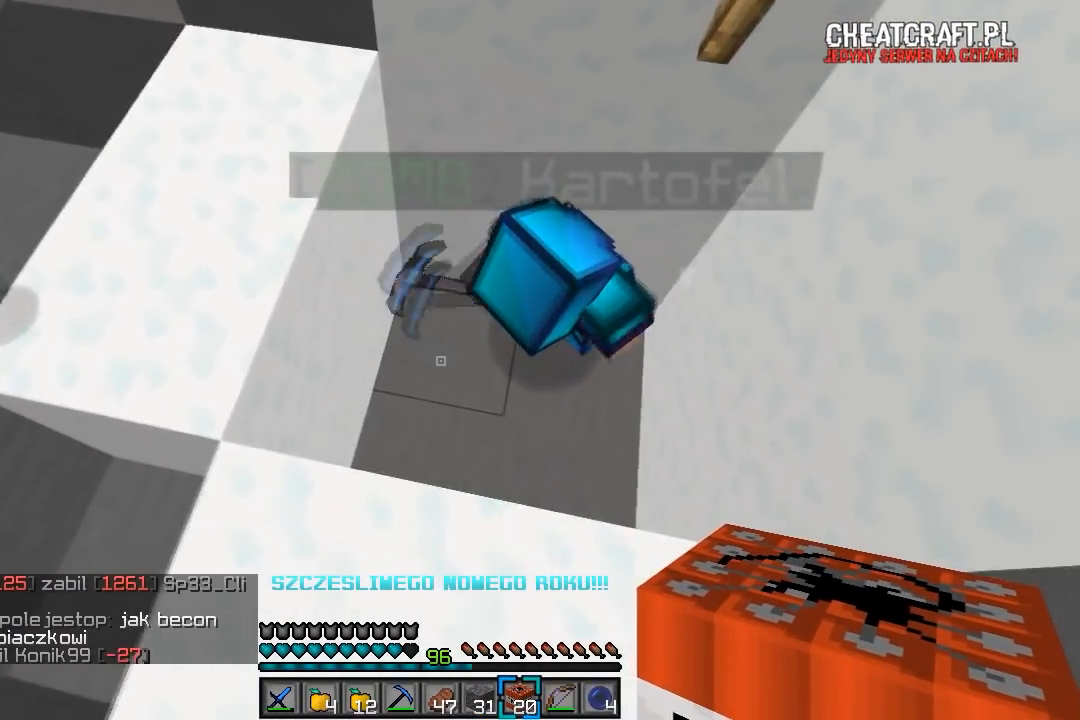
{"keys": ["s"], "mouse": [], "events": [[100, "w", "down"], [117, "d", "up"], [250, "d", "down"], [317, "w", "up"], [450, "s", "down"], [500, "d", "up"]]}
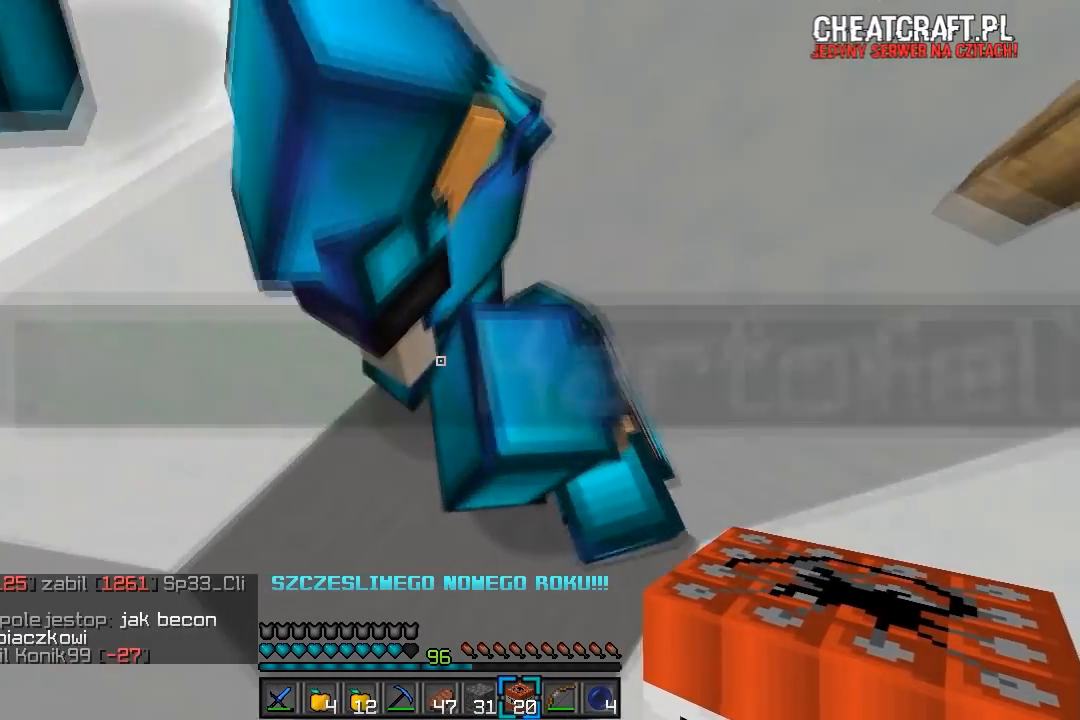
{"keys": [], "mouse": [], "events": [[100, "a", "down"], [283, "mouse_right", "down"], [300, "a", "up"], [417, "s", "up"], [483, "mouse_right", "up"]]}
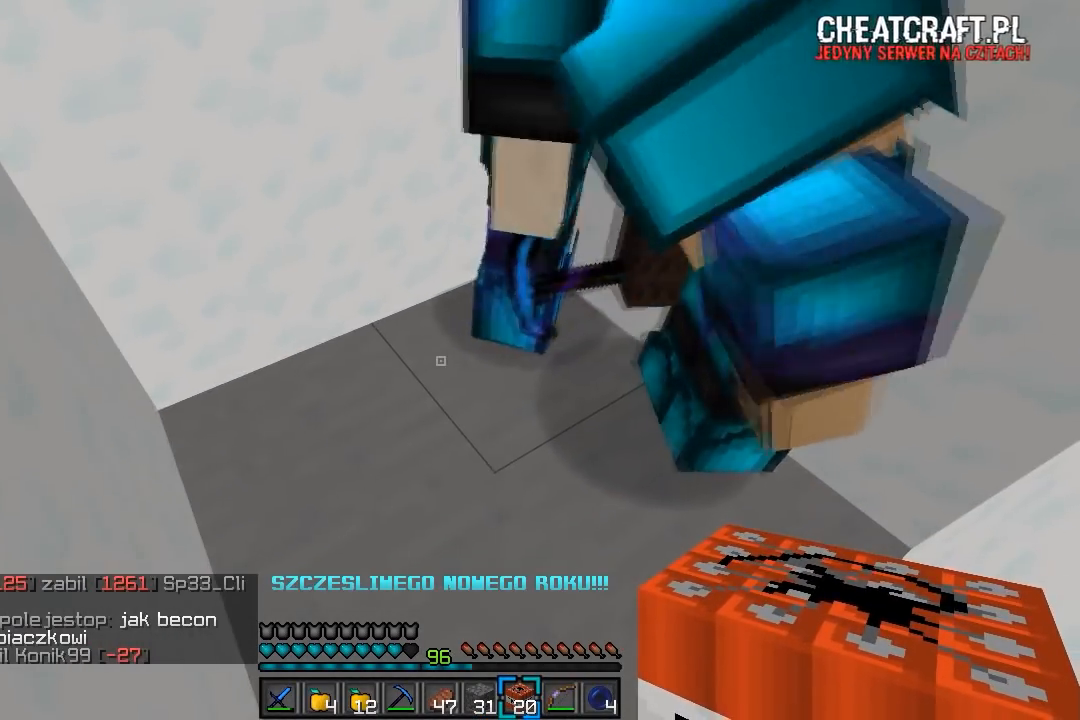
{"keys": ["s"], "mouse": ["right"], "events": [[350, "s", "down"], [383, "mouse_right", "down"]]}
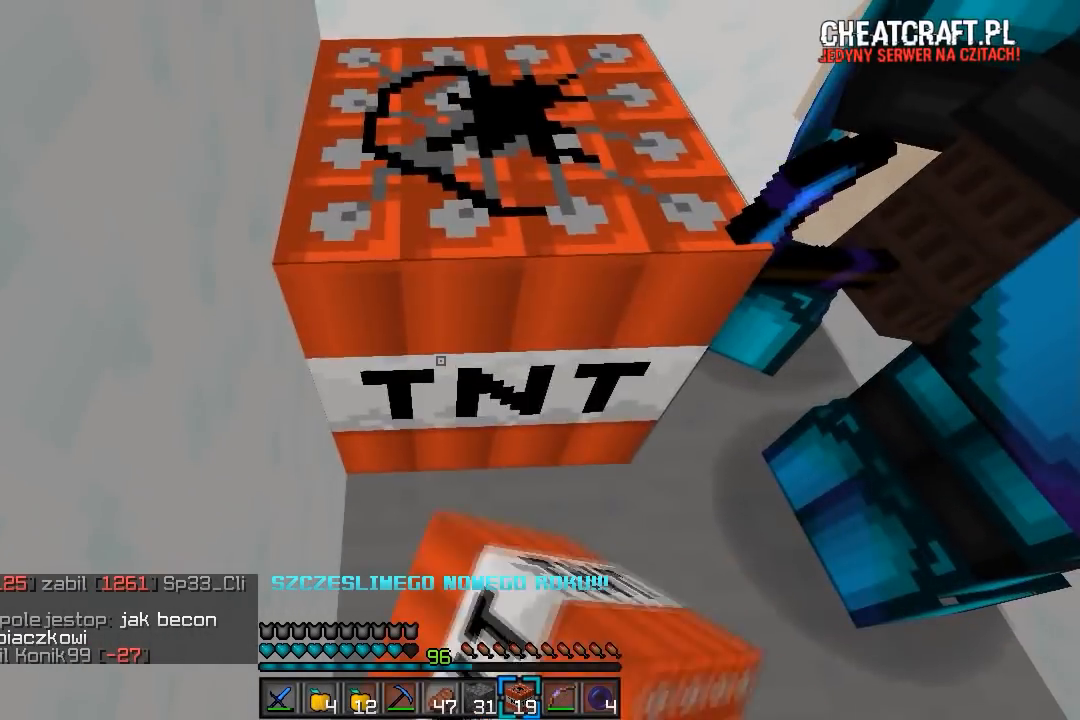
{"keys": [], "mouse": [], "events": [[83, "mouse_right", "up"], [83, "s", "up"]]}